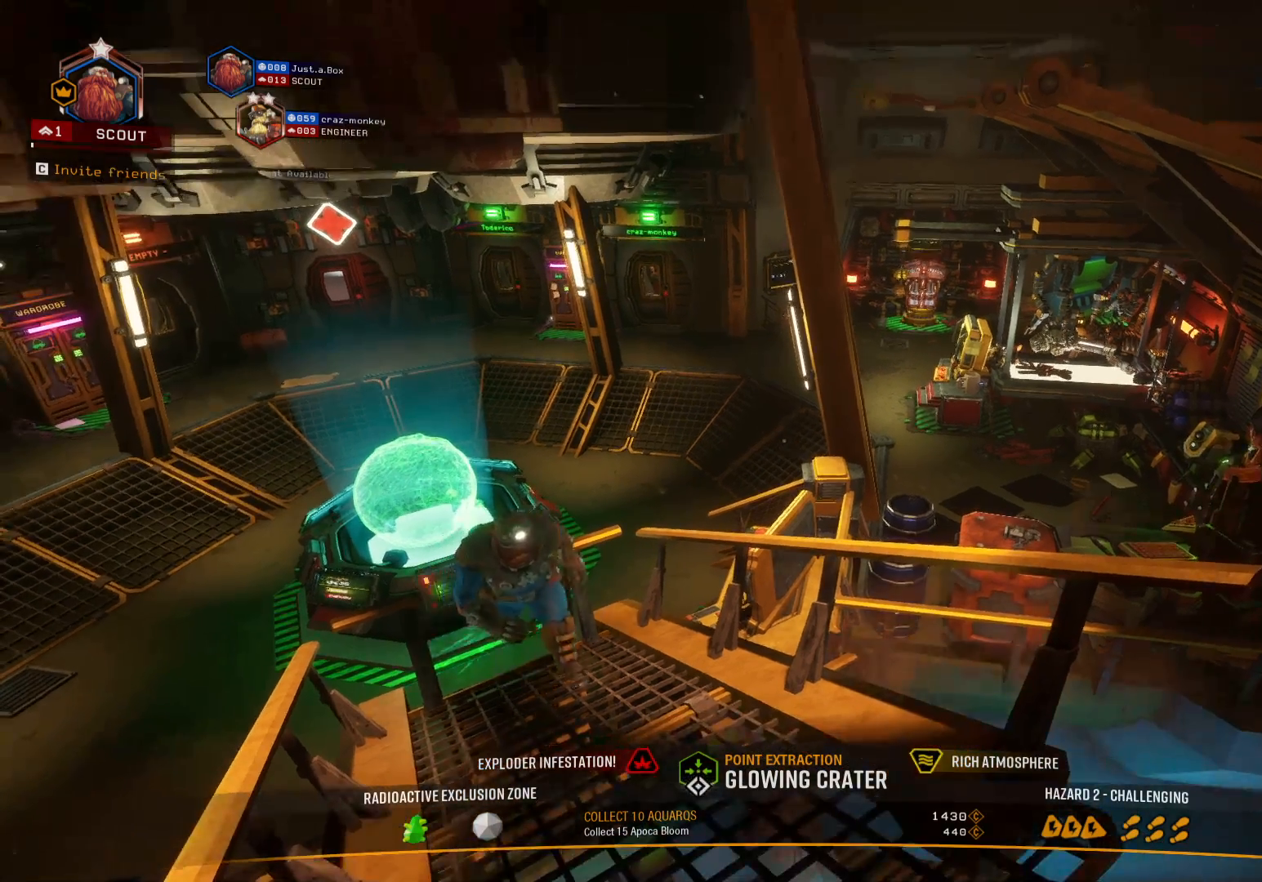
Gameplay with keyboard; each line is a JSON object with the keys held at the frame after it. "events" lists presses ("down") and releases ("up") of "1", "2", "3", "4", "5", "a", "alt", "b", "c", "ctrl", "d", "e", "f", "g", "q", "r", "s", "shift", "space", "t", "tab", "v", "w", "x" and "z" between this image and that frame as [ms after this image, input, new state], when the widget could be followed in between. No other keys are recorded. Mouse input is not recorded.
{"keys": ["d"], "events": [[133, "s", "down"], [200, "d", "down"], [250, "s", "up"]]}
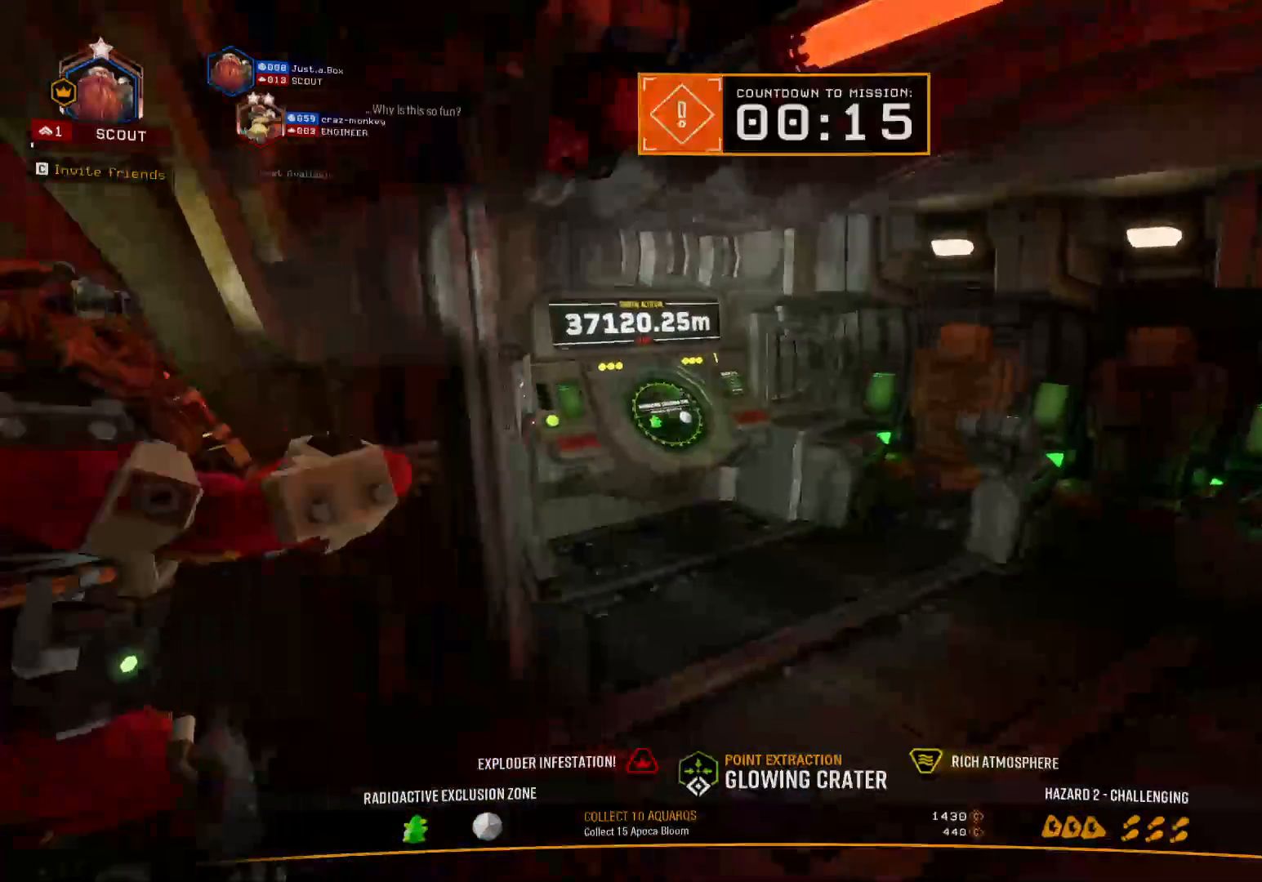
{"keys": ["d"], "events": [[316, "w", "down"], [483, "w", "up"]]}
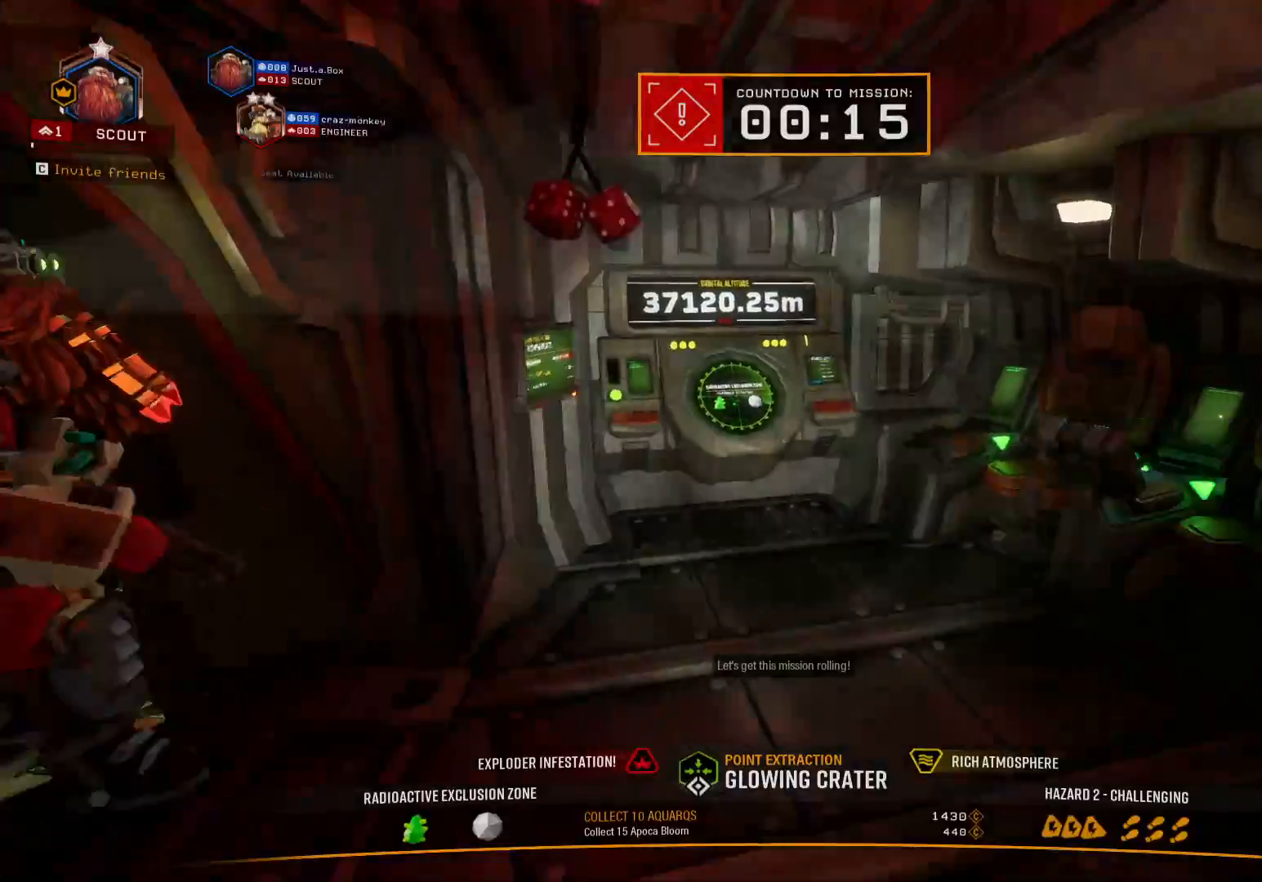
{"keys": [], "events": [[83, "d", "up"], [183, "s", "down"], [333, "s", "up"]]}
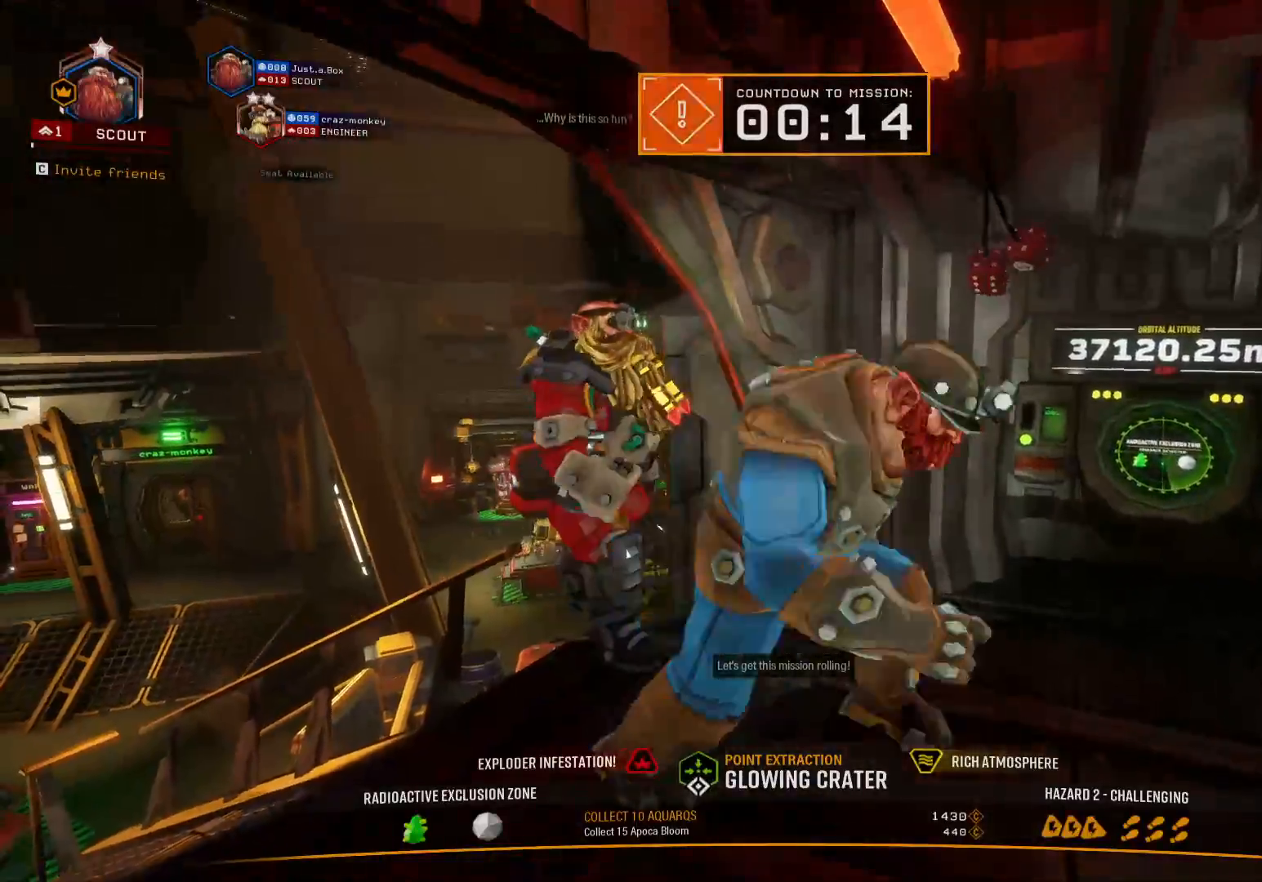
{"keys": ["d", "w"], "events": [[233, "w", "down"], [316, "d", "down"]]}
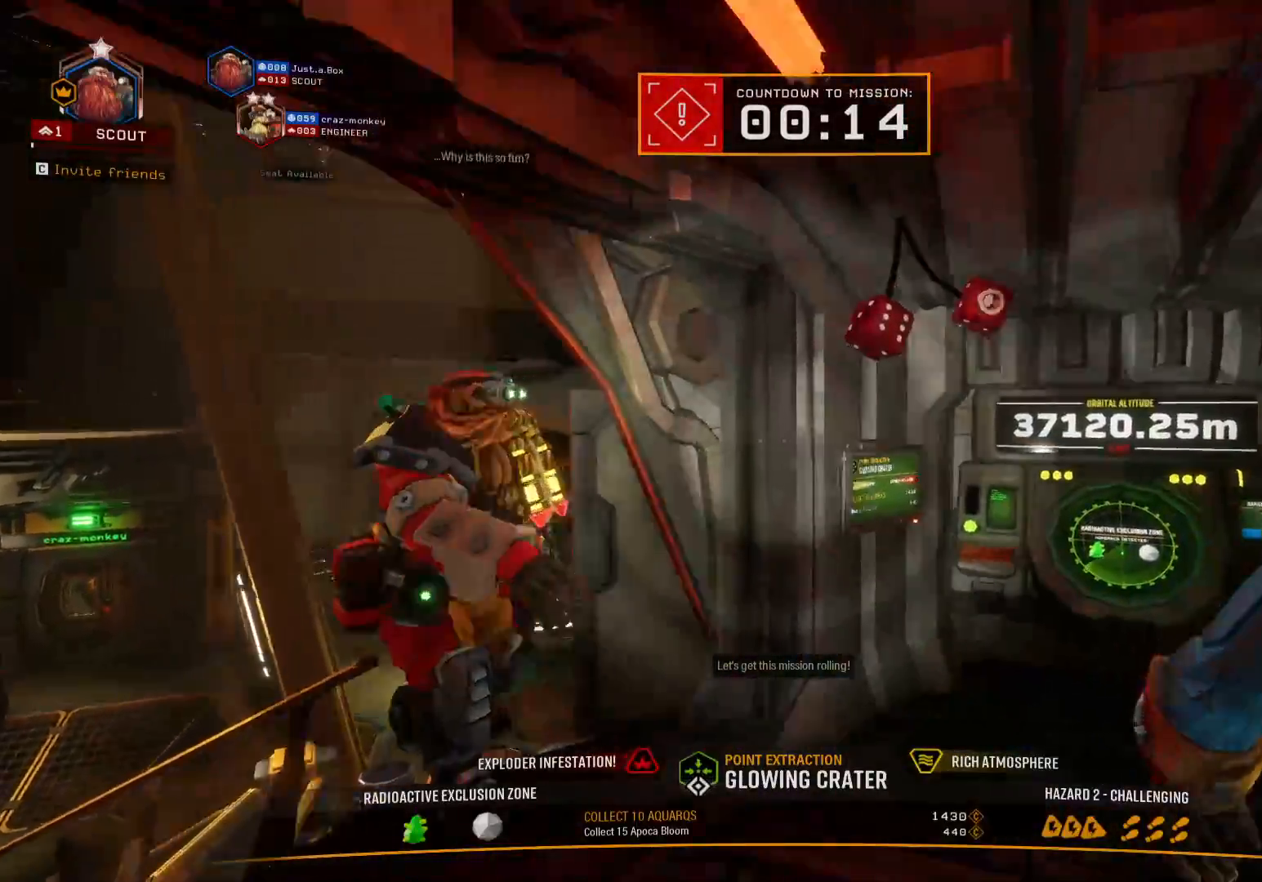
{"keys": ["e"], "events": [[83, "d", "up"], [466, "e", "down"], [466, "w", "up"]]}
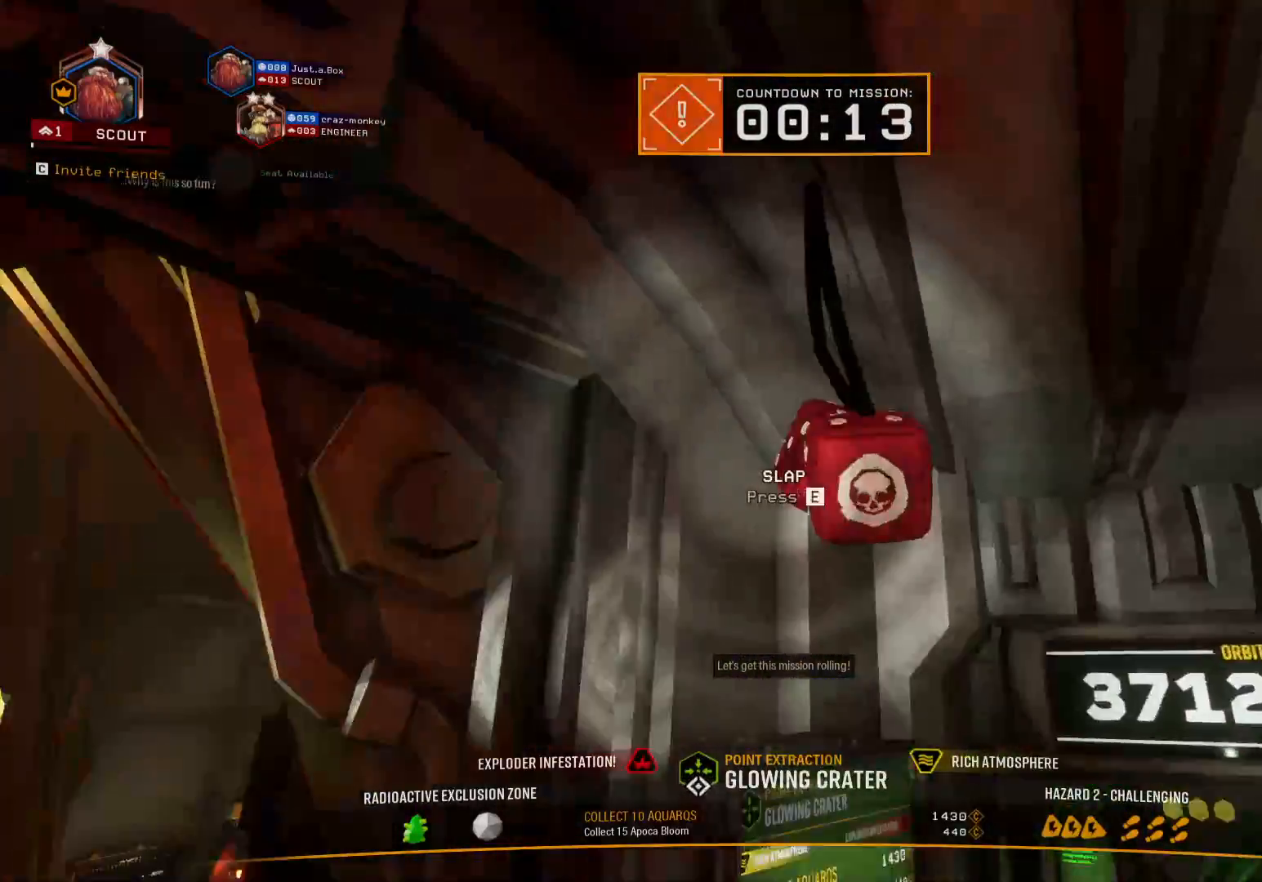
{"keys": ["a"], "events": [[83, "e", "up"], [183, "e", "down"], [283, "e", "up"], [350, "a", "down"]]}
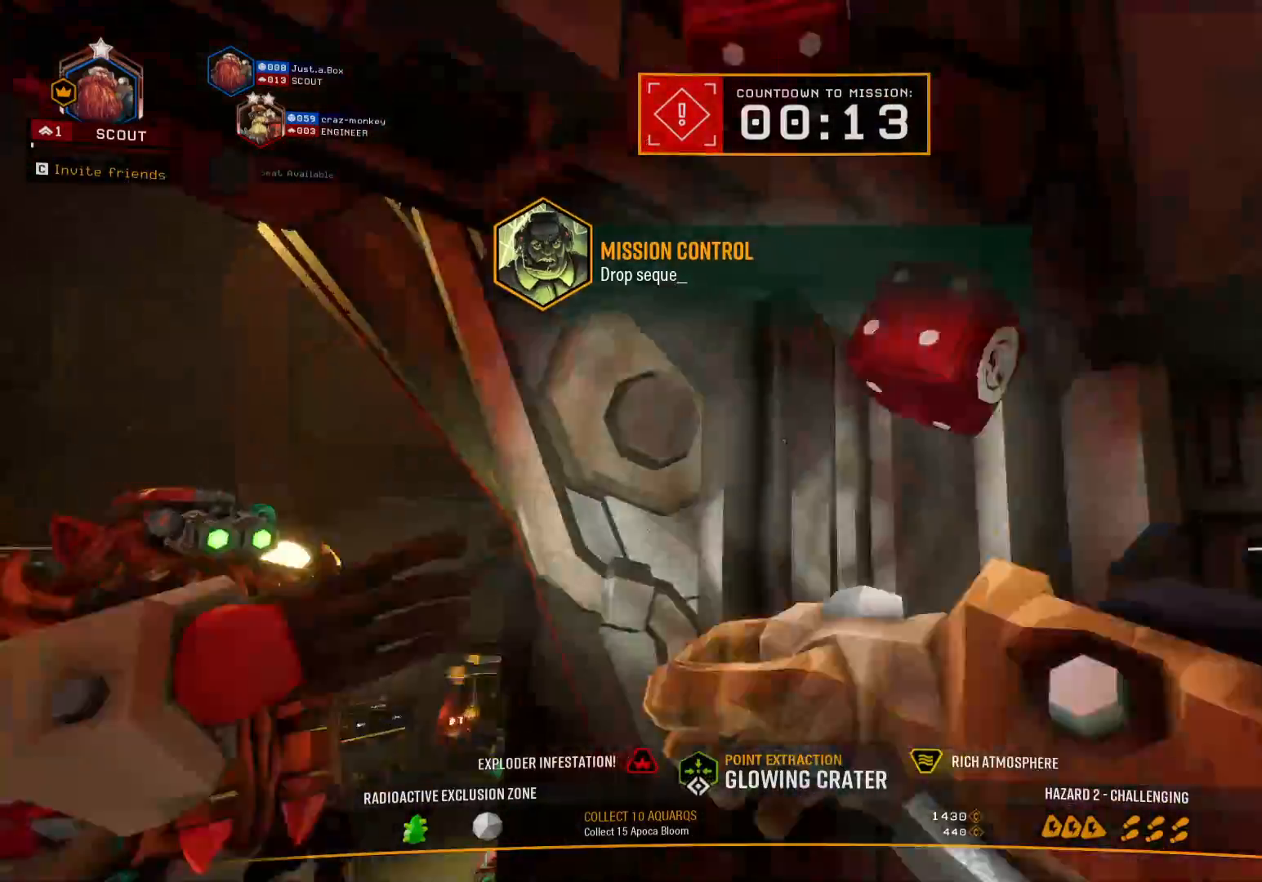
{"keys": ["e"]}
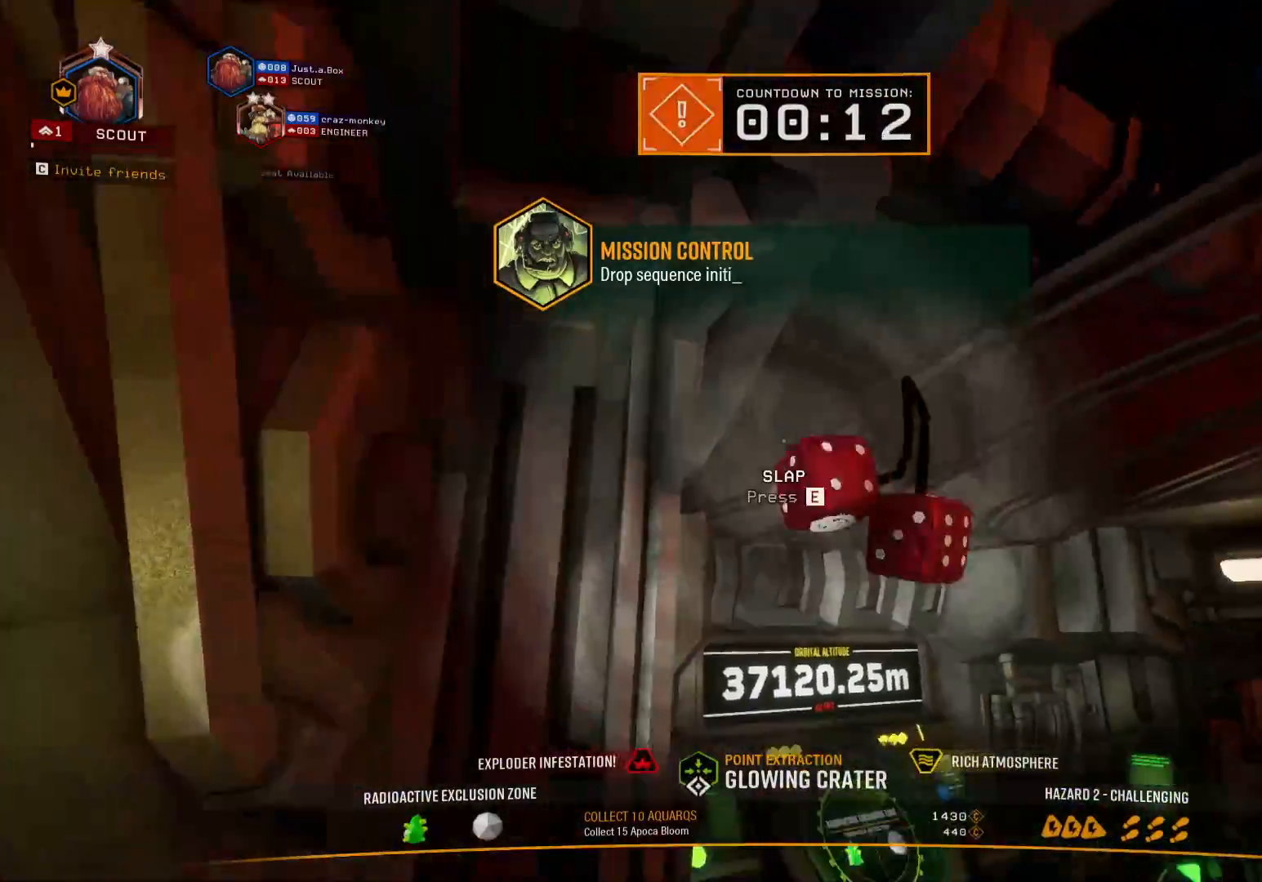
{"keys": [], "events": [[83, "e", "up"], [200, "e", "down"], [283, "e", "up"], [383, "e", "down"], [466, "e", "up"]]}
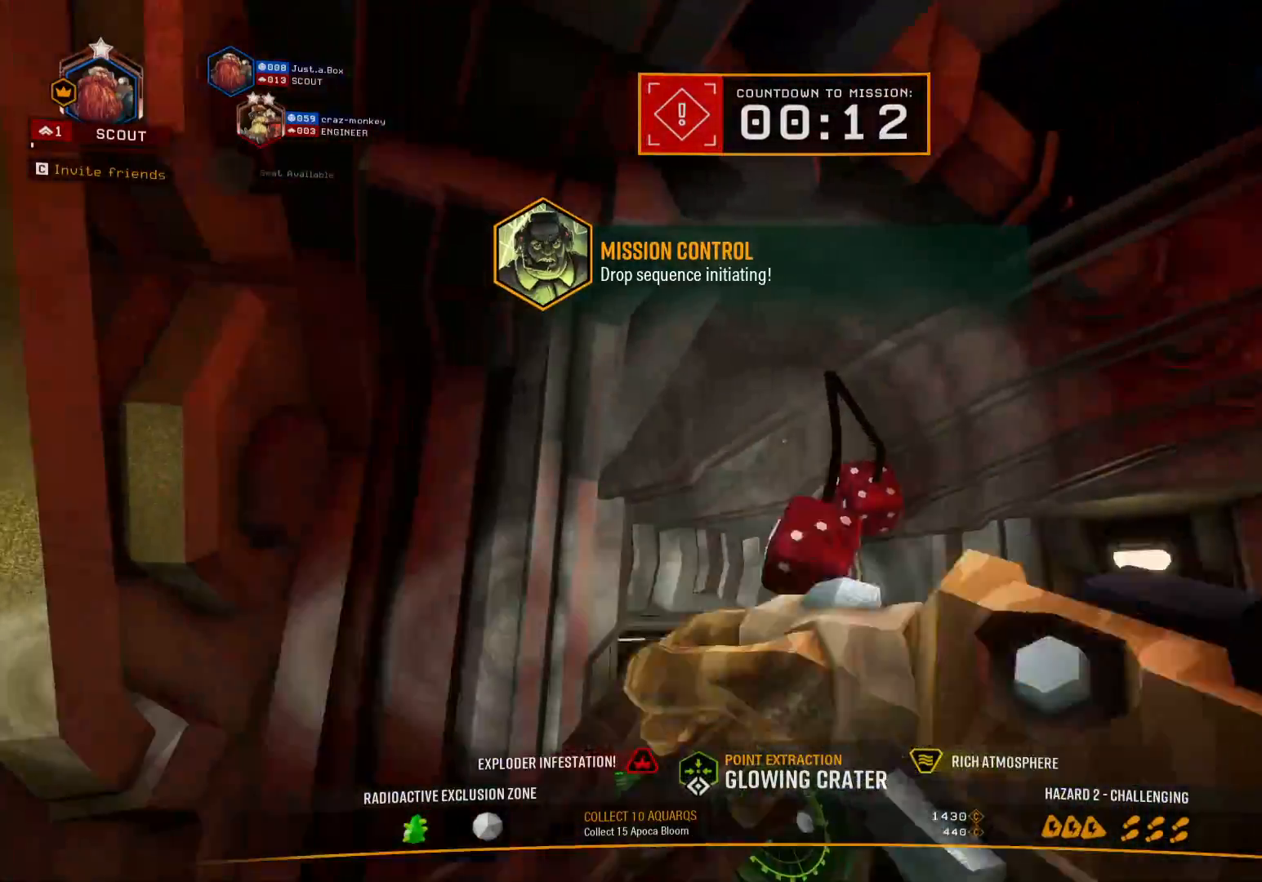
{"keys": ["e"], "events": [[66, "e", "down"], [166, "e", "up"], [266, "e", "down"], [350, "e", "up"], [450, "e", "down"]]}
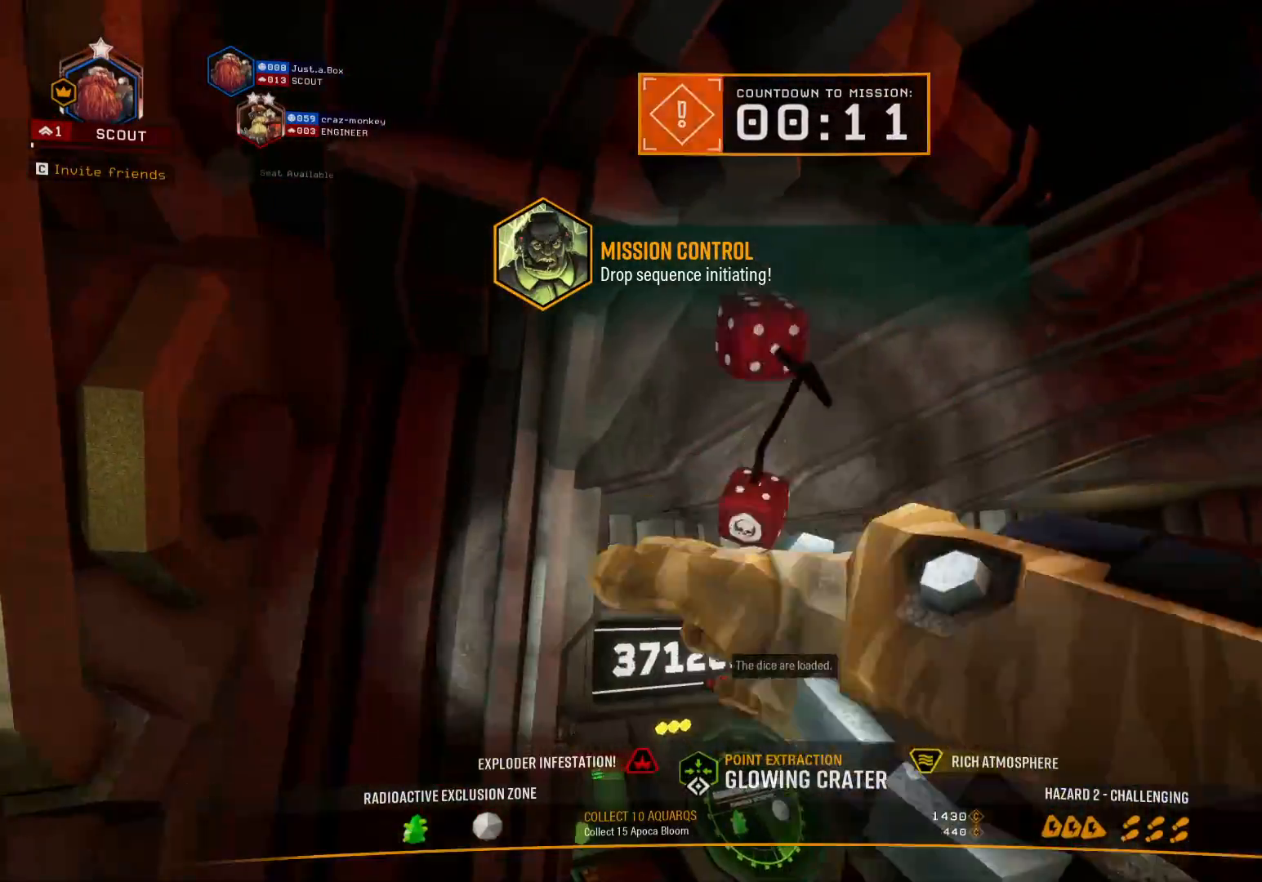
{"keys": [], "events": [[50, "e", "up"], [150, "e", "down"], [233, "e", "up"], [300, "e", "down"], [433, "e", "up"]]}
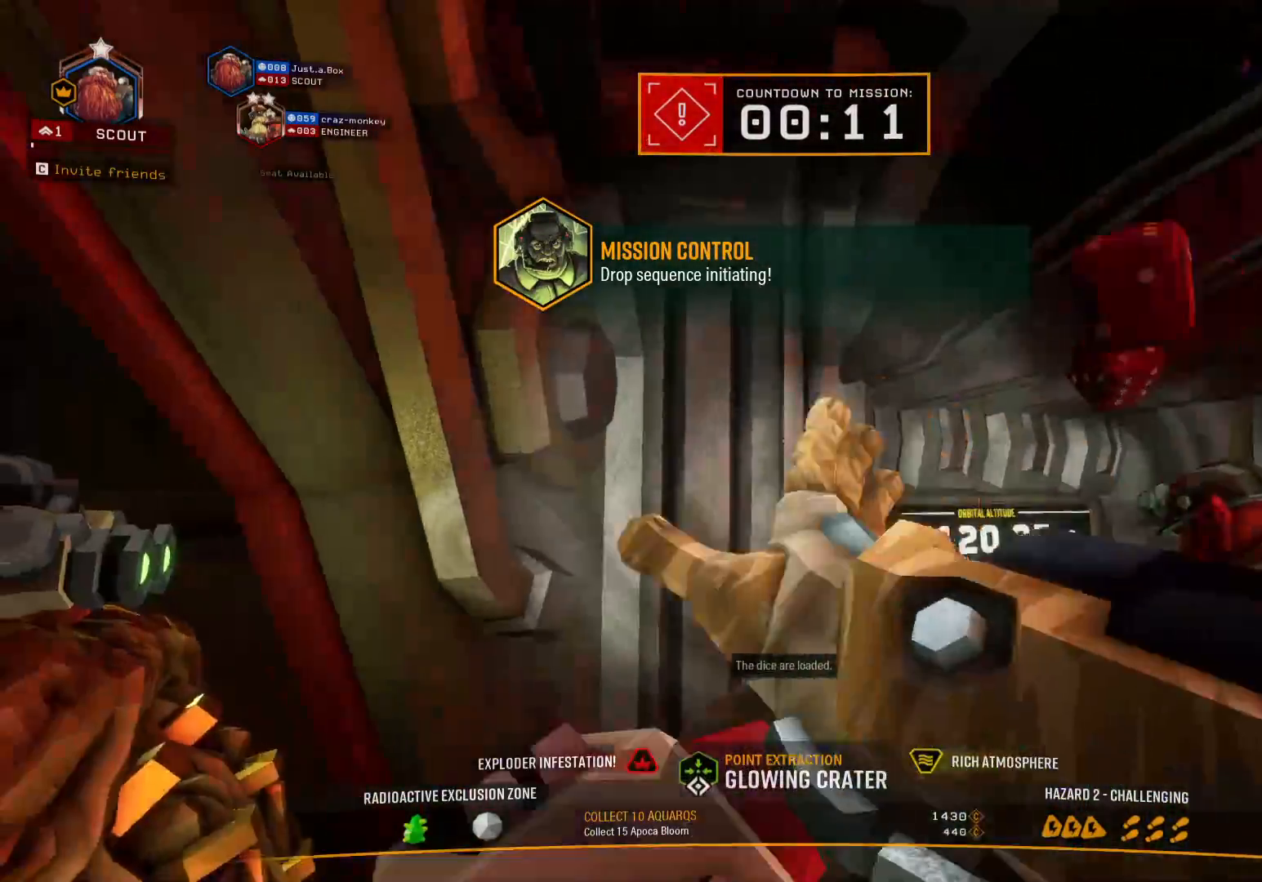
{"keys": [], "events": [[16, "e", "down"], [116, "e", "up"], [216, "e", "down"], [316, "e", "up"], [400, "e", "down"], [500, "e", "up"]]}
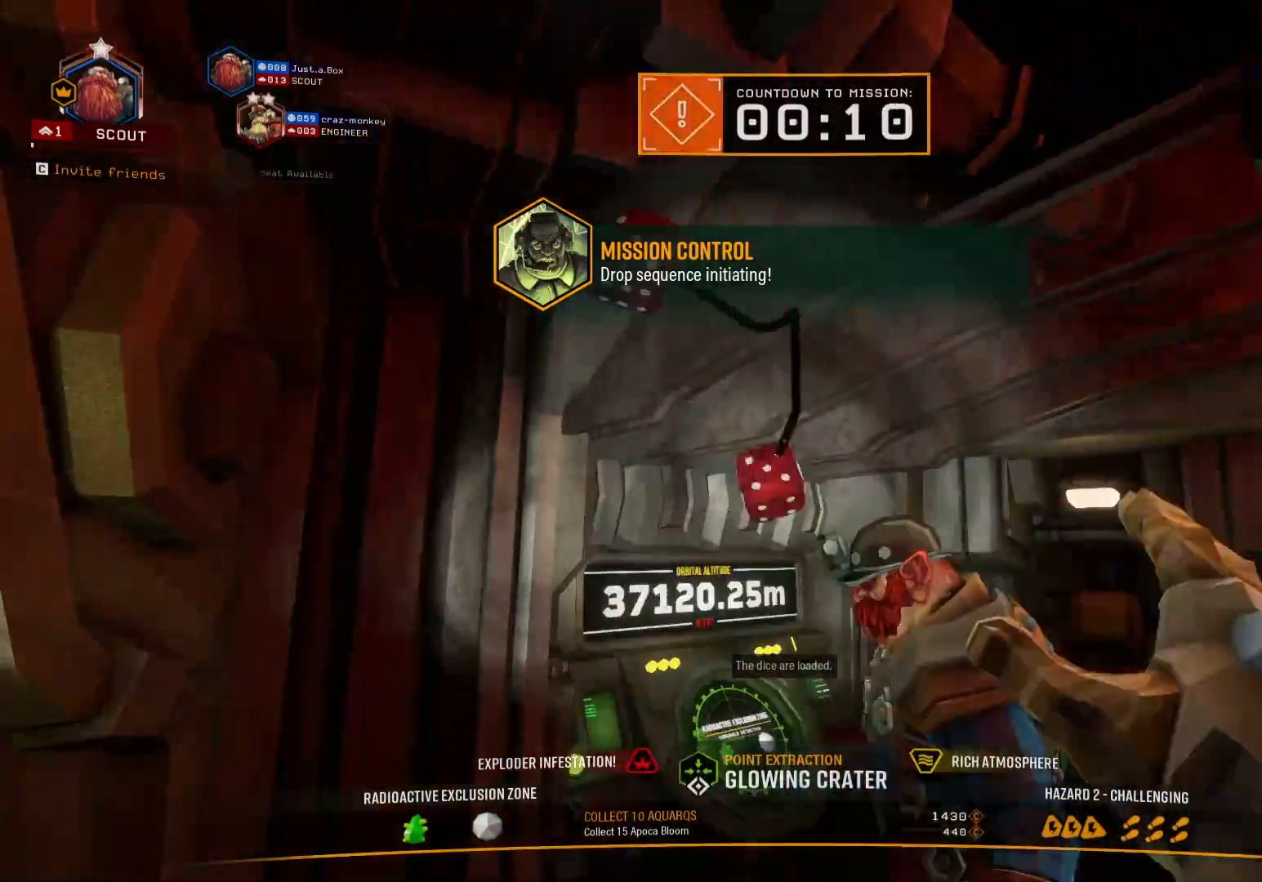
{"keys": ["e"], "events": [[83, "e", "down"], [183, "e", "up"], [300, "e", "down"], [383, "e", "up"], [483, "e", "down"]]}
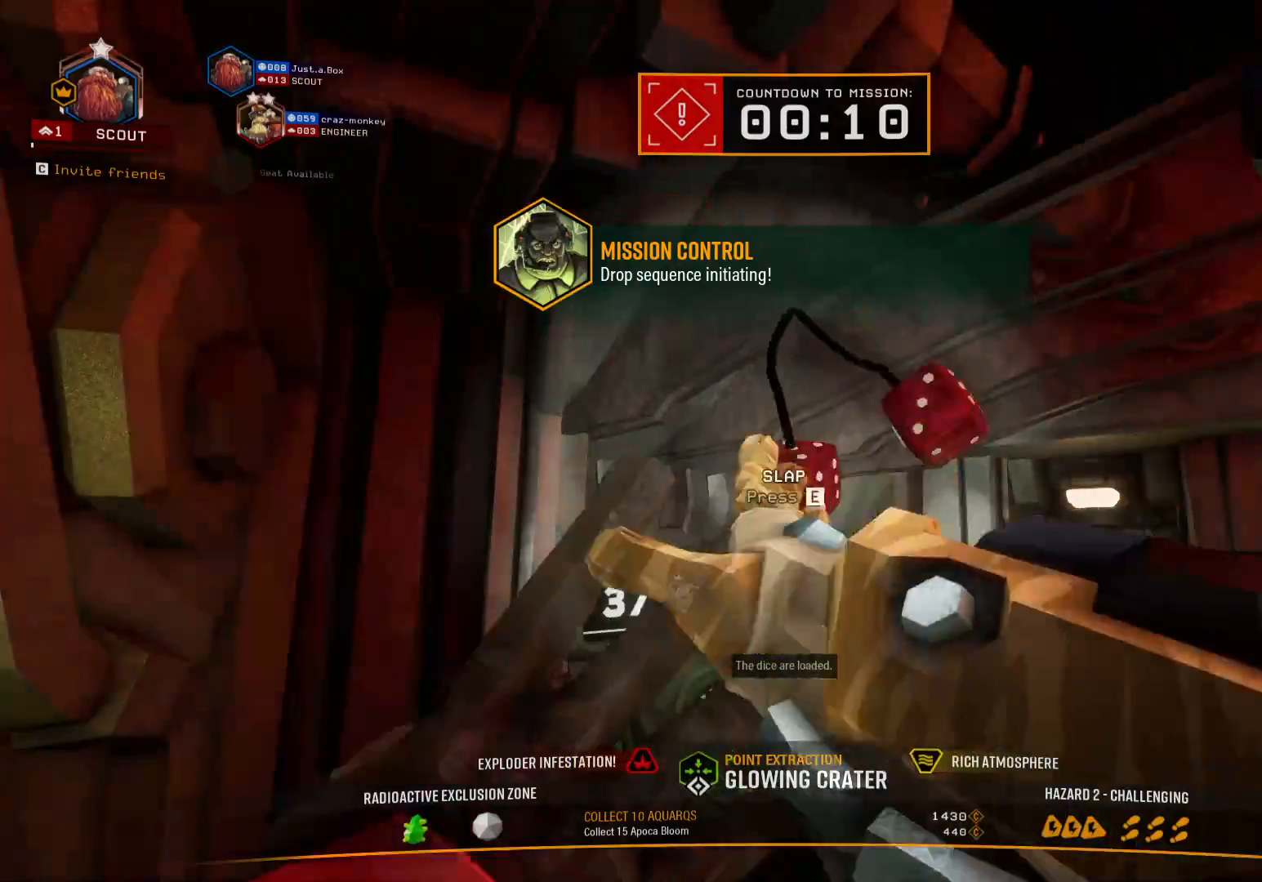
{"keys": [], "events": [[83, "e", "up"], [183, "e", "down"], [283, "e", "up"], [383, "e", "down"], [483, "e", "up"]]}
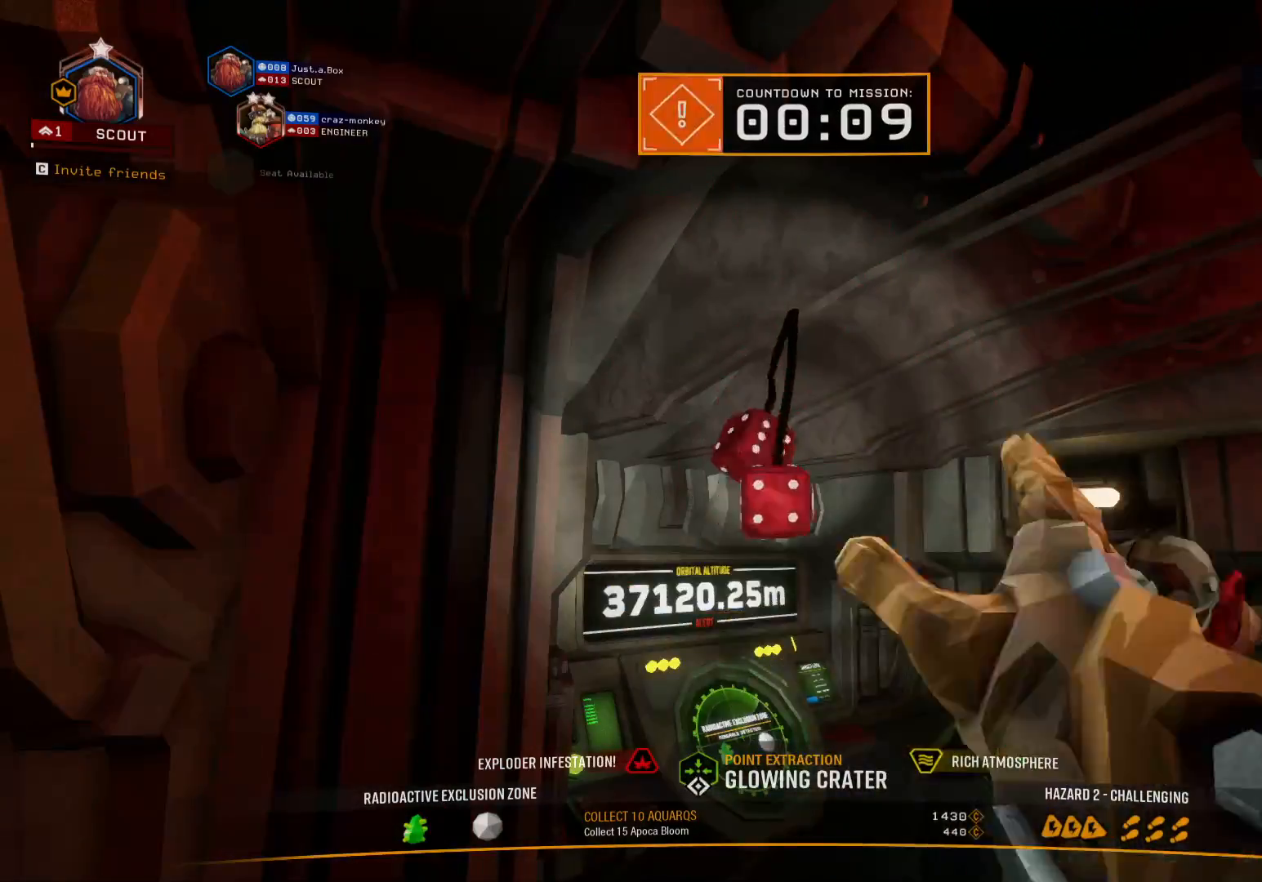
{"keys": [], "events": [[100, "e", "down"], [183, "e", "up"], [316, "e", "down"], [433, "e", "up"]]}
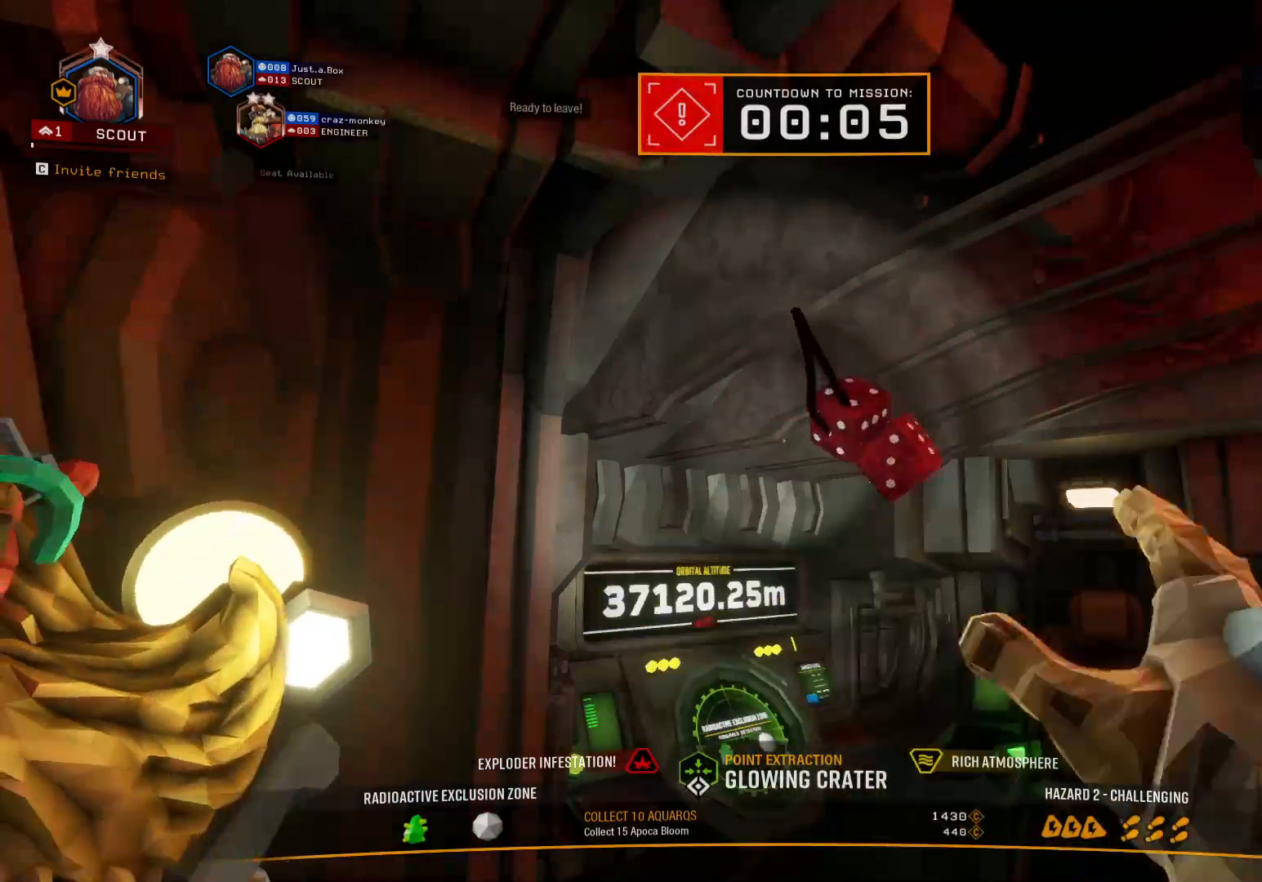
{"keys": [], "events": [[16, "e", "down"], [116, "e", "up"], [216, "e", "down"], [300, "e", "up"], [416, "e", "down"], [500, "e", "up"]]}
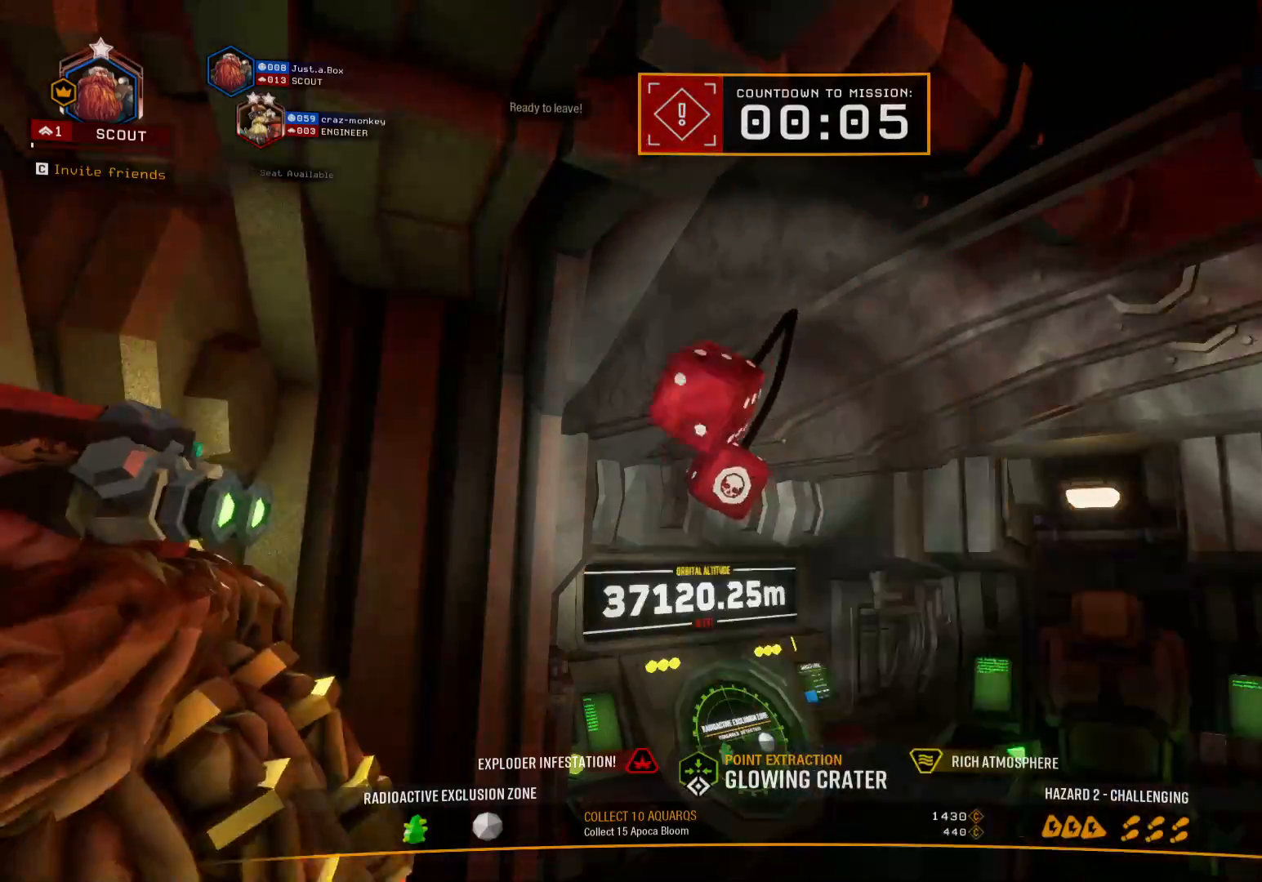
{"keys": ["e"], "events": [[100, "e", "down"], [200, "e", "up"], [300, "e", "down"], [383, "e", "up"], [483, "e", "down"]]}
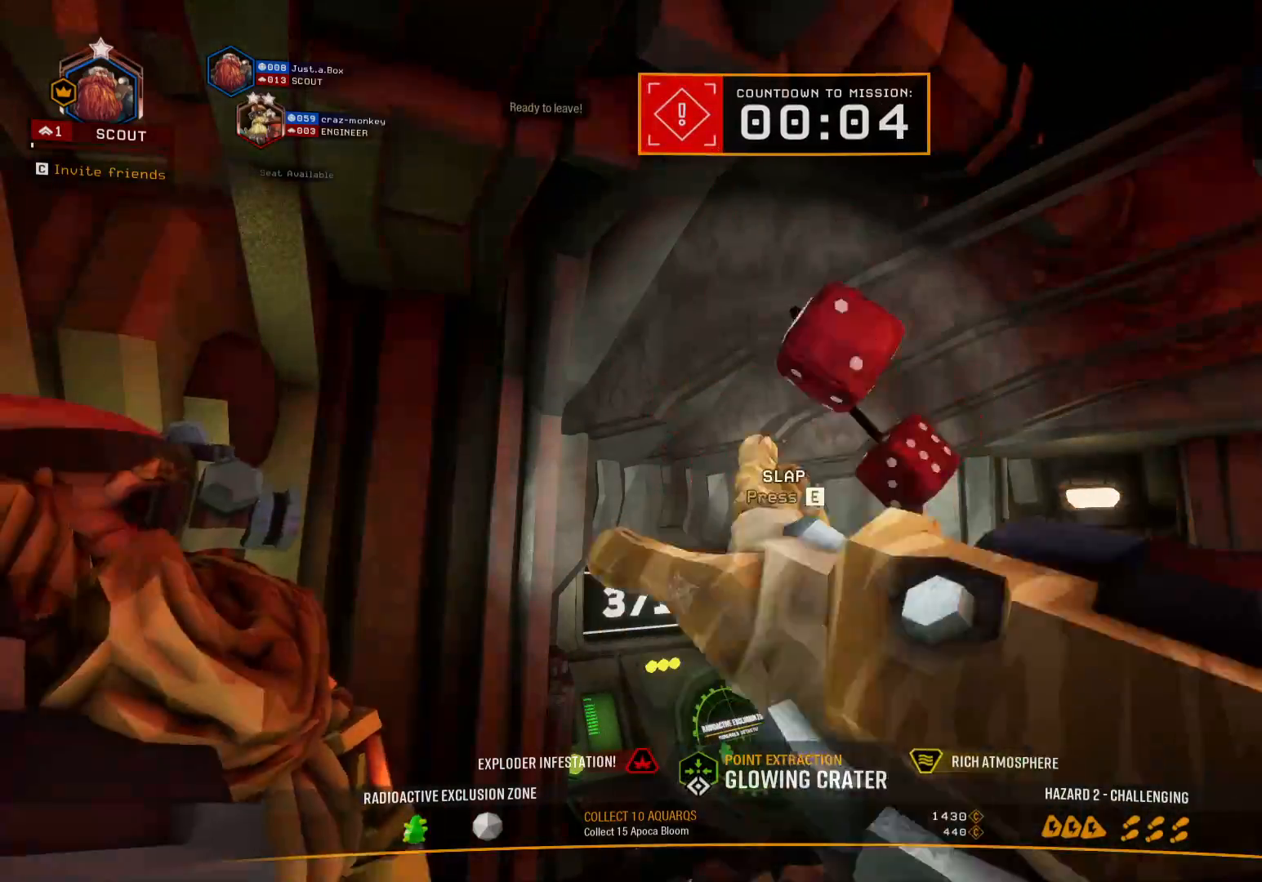
{"keys": [], "events": [[100, "e", "up"], [166, "e", "down"], [266, "e", "up"], [366, "e", "down"], [450, "e", "up"]]}
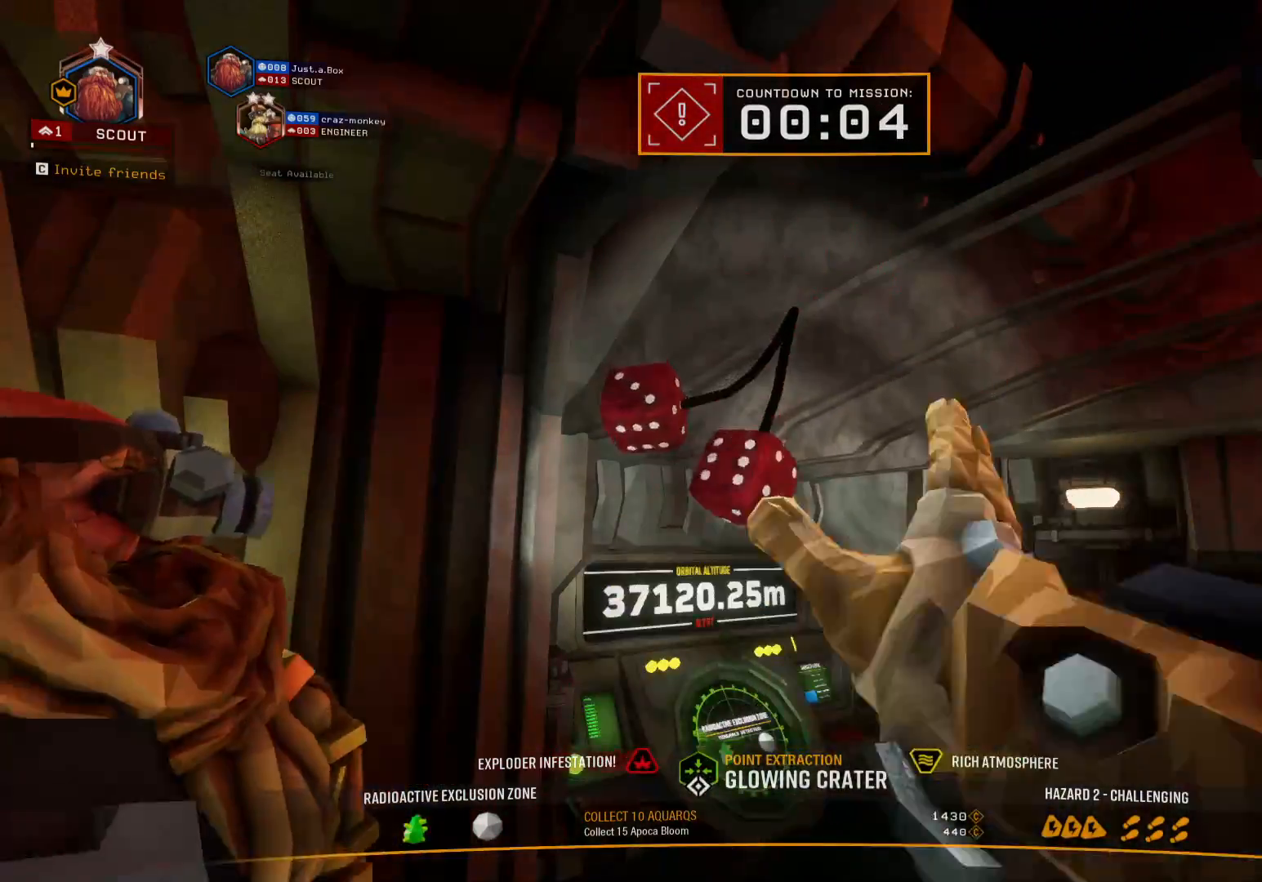
{"keys": ["e"], "events": [[66, "e", "down"], [150, "e", "up"], [250, "e", "down"], [366, "e", "up"], [450, "e", "down"]]}
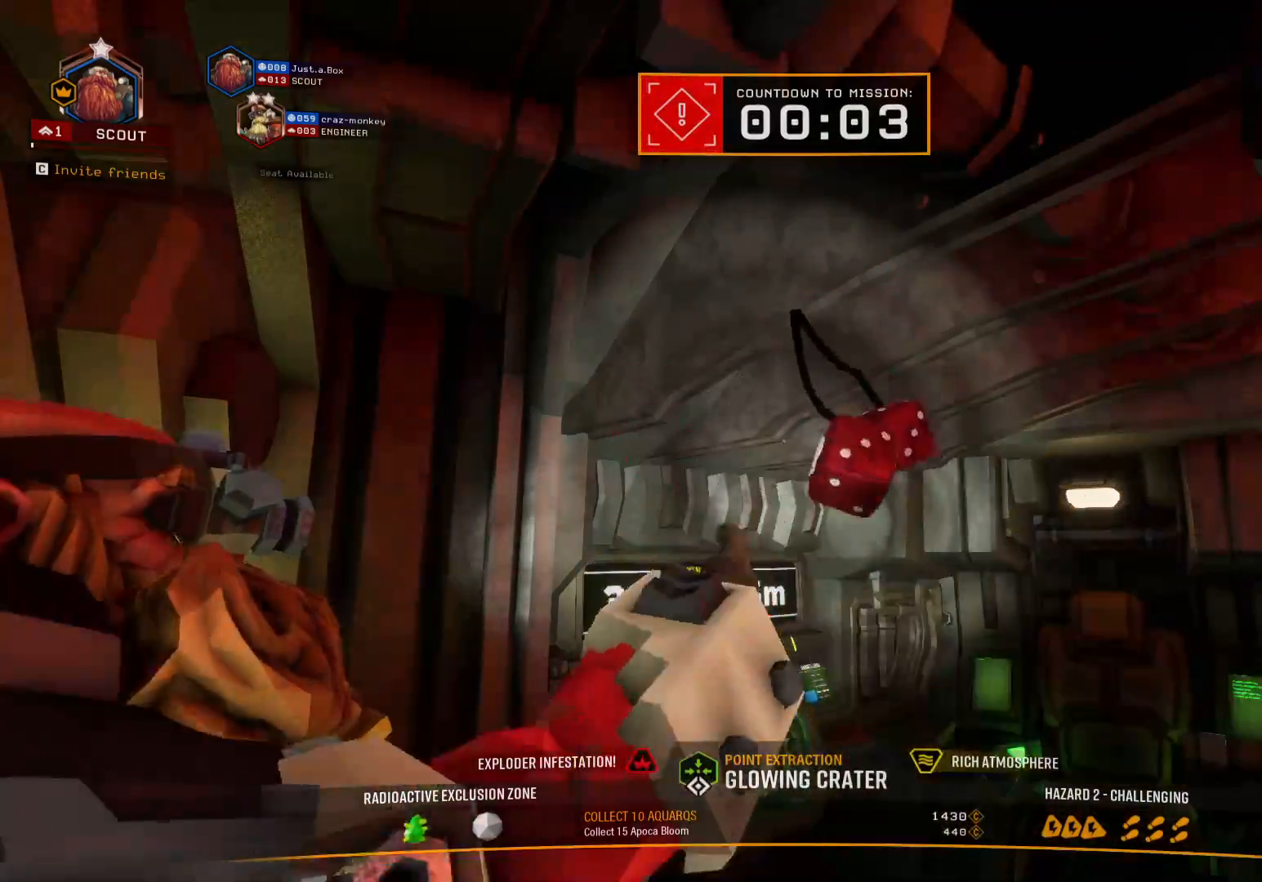
{"keys": [], "events": [[66, "e", "up"], [150, "e", "down"], [266, "e", "up"], [366, "e", "down"], [450, "e", "up"]]}
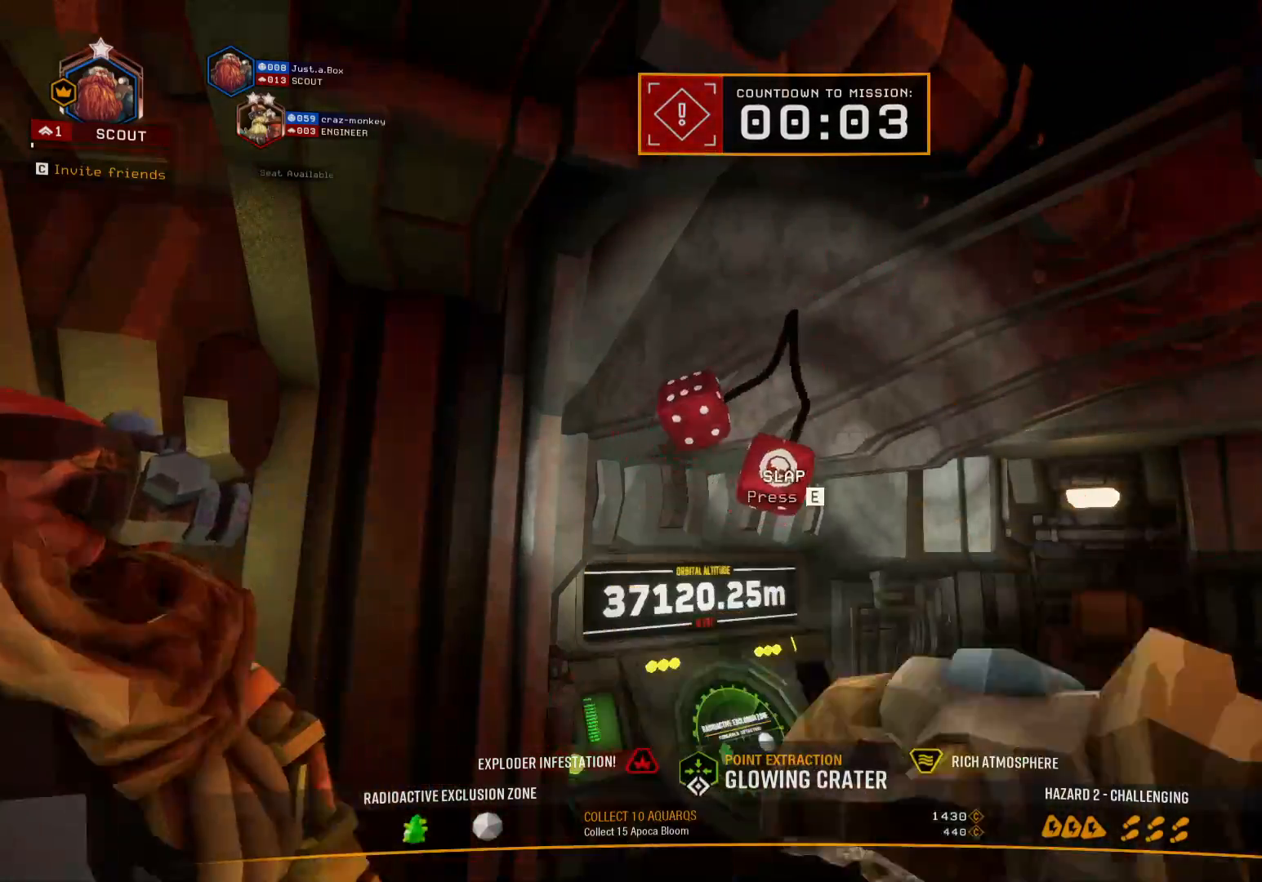
{"keys": ["e"], "events": [[50, "e", "down"], [150, "e", "up"], [250, "e", "down"], [350, "e", "up"], [433, "e", "down"]]}
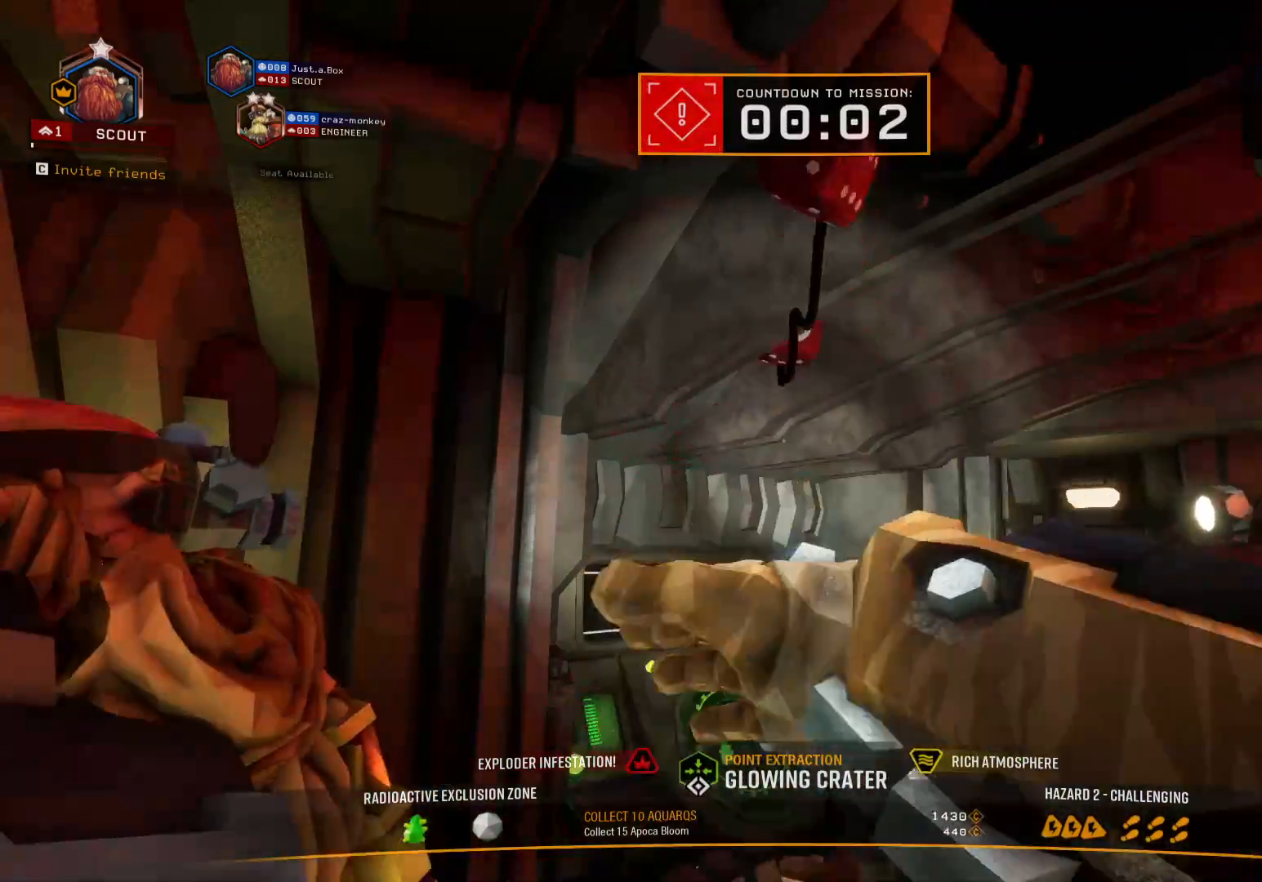
{"keys": [], "events": [[33, "e", "up"], [133, "e", "down"], [233, "e", "up"], [333, "e", "down"], [433, "e", "up"]]}
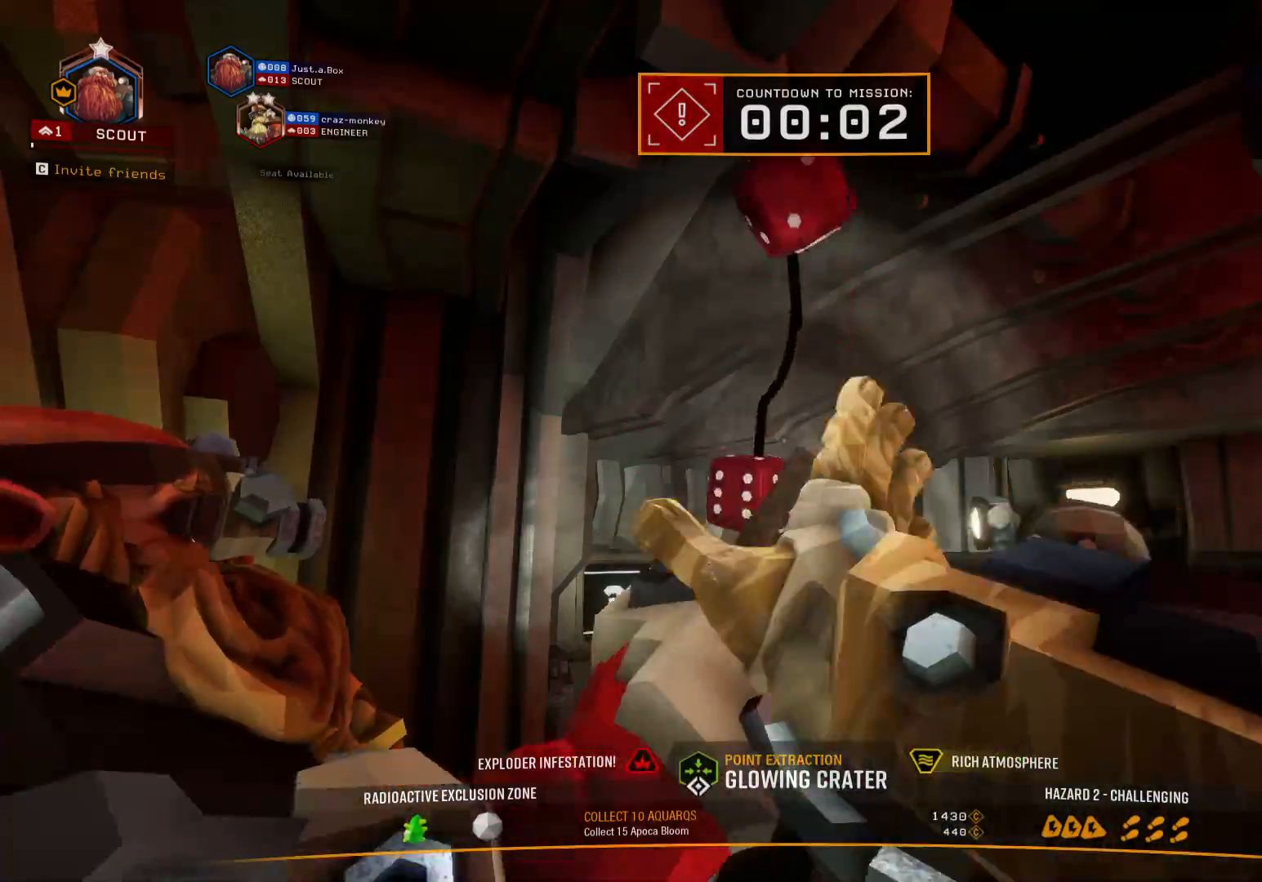
{"keys": [], "events": [[33, "e", "down"], [116, "e", "up"], [216, "e", "down"], [300, "e", "up"]]}
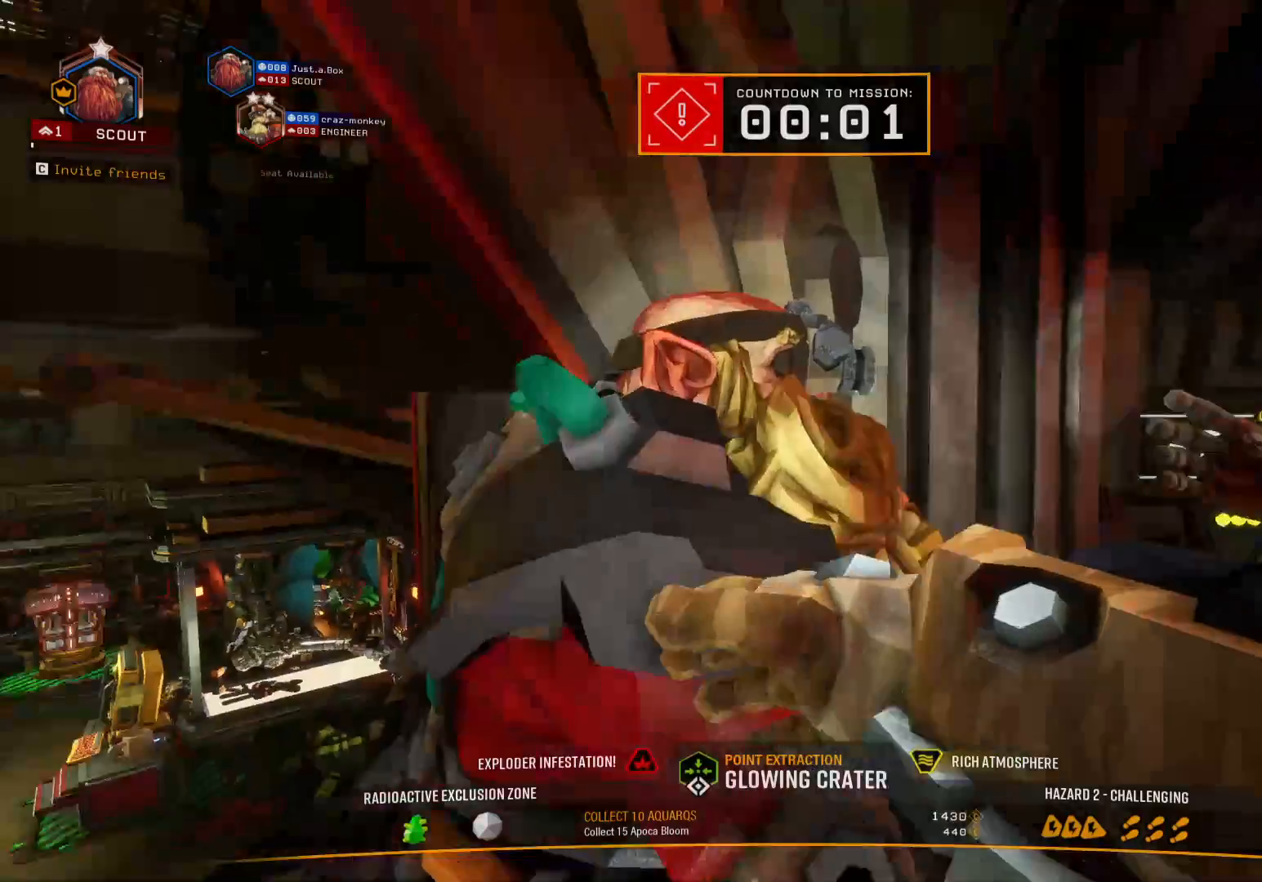
{"keys": [], "events": [[283, "a", "down"], [383, "a", "up"]]}
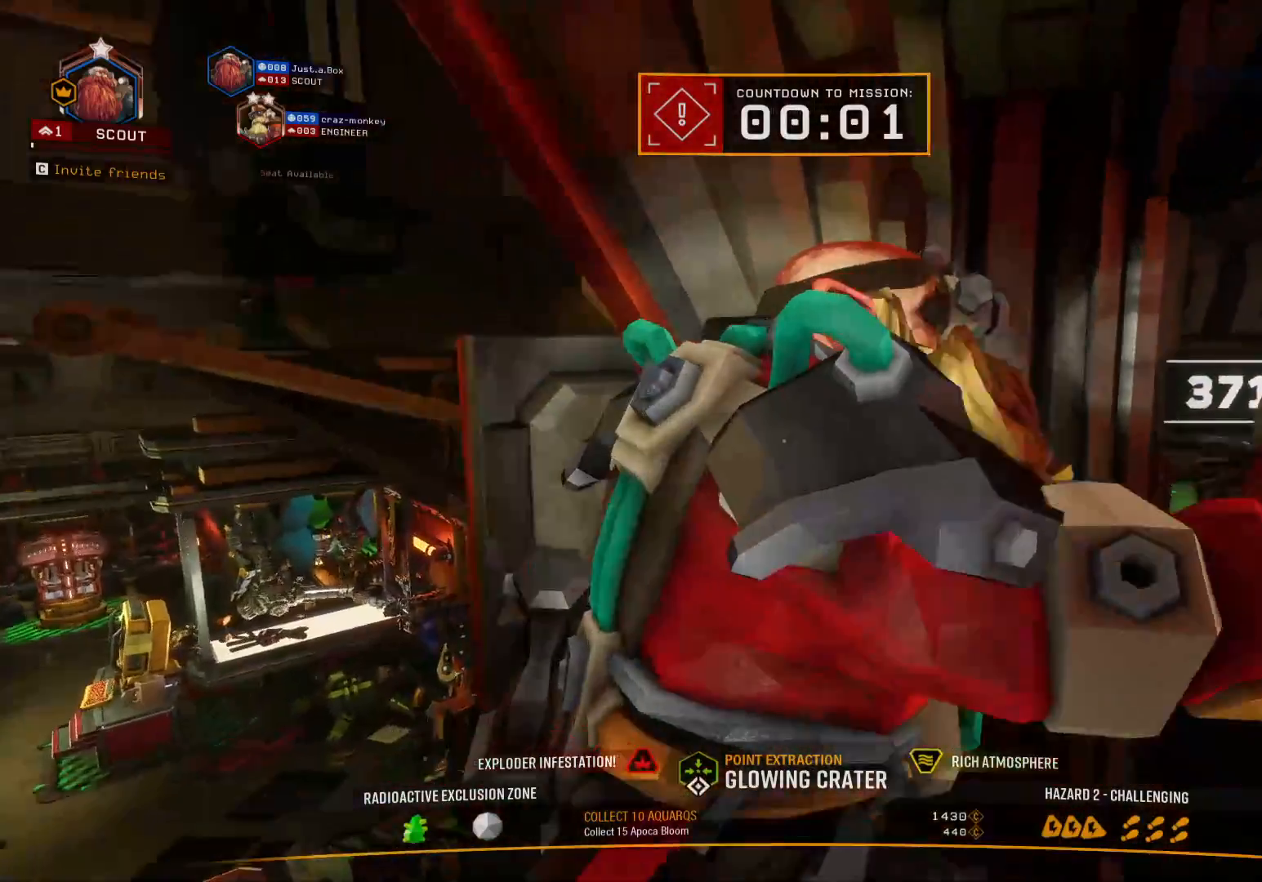
{"keys": [], "events": [[16, "a", "down"], [100, "a", "up"]]}